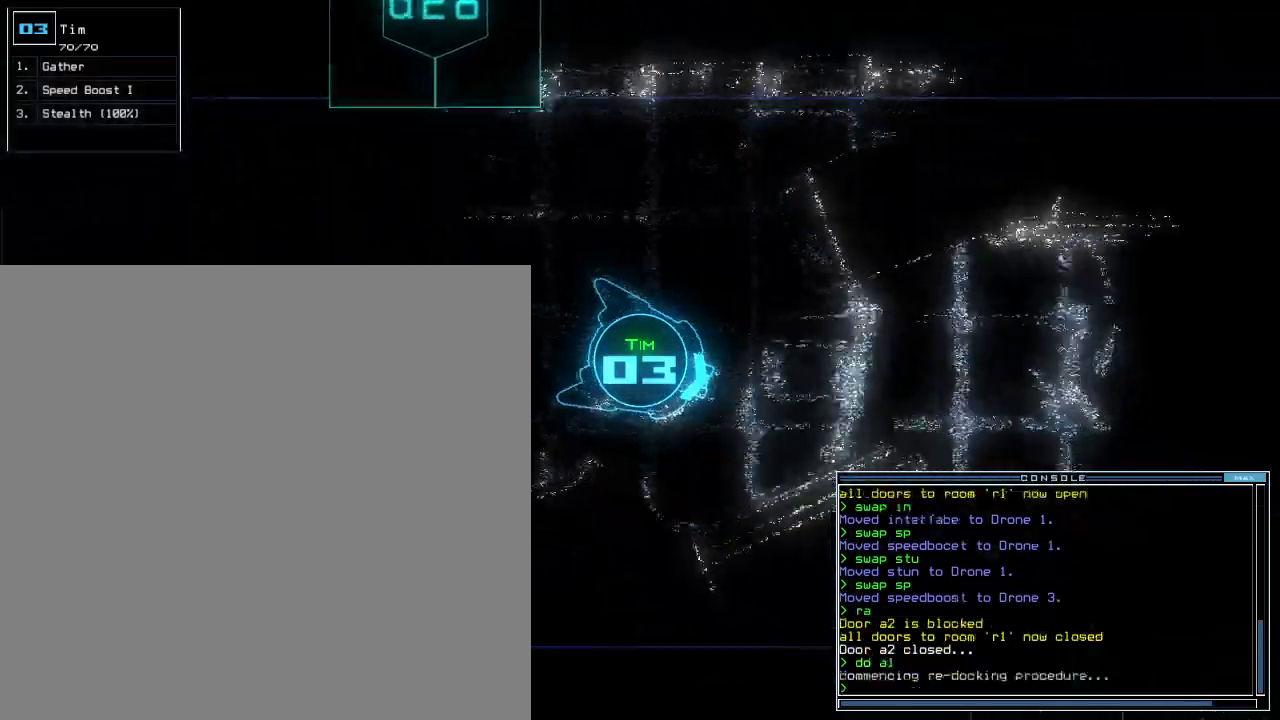
Gameplay with keyboard; each line is a JSON object with the keys held at the frame after it. "events" lists presses ("down") and releases ("up") of ".", "0", "1", "2", "3", "4", "5", "6", "7", "8", "9", "a", "b", "backspace", "c", "comma", "ctrl_l", "ctrl_r", "d", "down", "e", "equals", "escape", "f", "f8", "g", "h", "i", "j", "k", "l", "left", "m", "minus", "n", "o", "p", "q", "quote", "r", "return", "right", "s", "semicolon", "shift_l", "shift_r", "space", "t", "tab", "tilde", "u", "up", "v", "w", "x", "y" and "z" between this image and that frame as [ms after this image, input, new state], when the widget could be followed in between. No other keys are recorded. Mouse input is not recorded. Not read: caps_lock.
{"keys": ["up"], "events": [[60, "return", "up"], [200, "left", "down"], [340, "left", "up"]]}
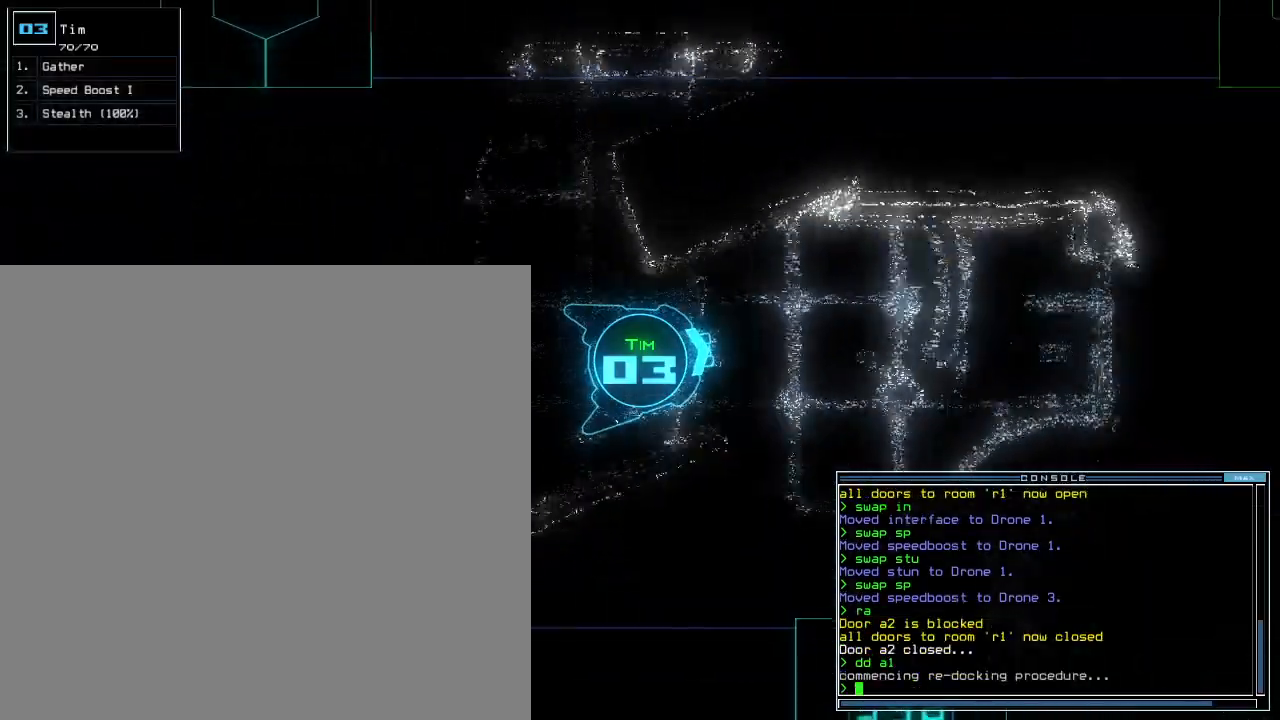
{"keys": ["up"], "events": [[320, "right", "down"], [360, "right", "up"]]}
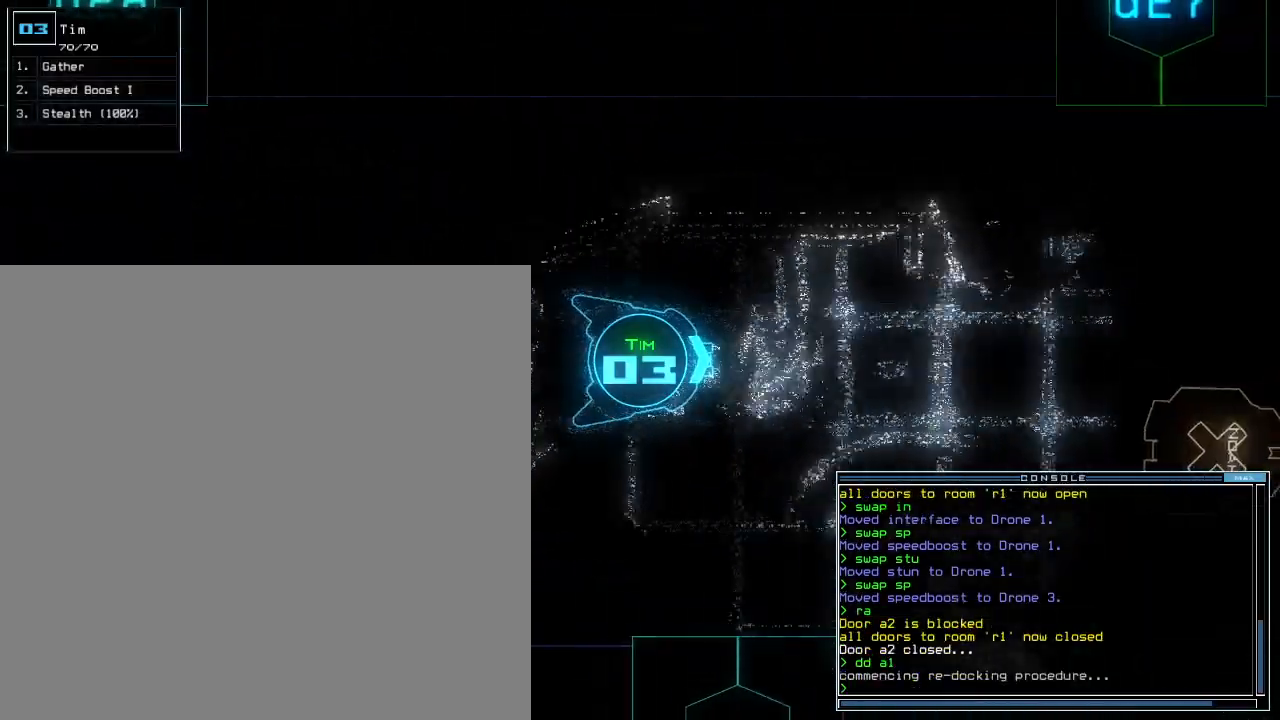
{"keys": ["up"], "events": []}
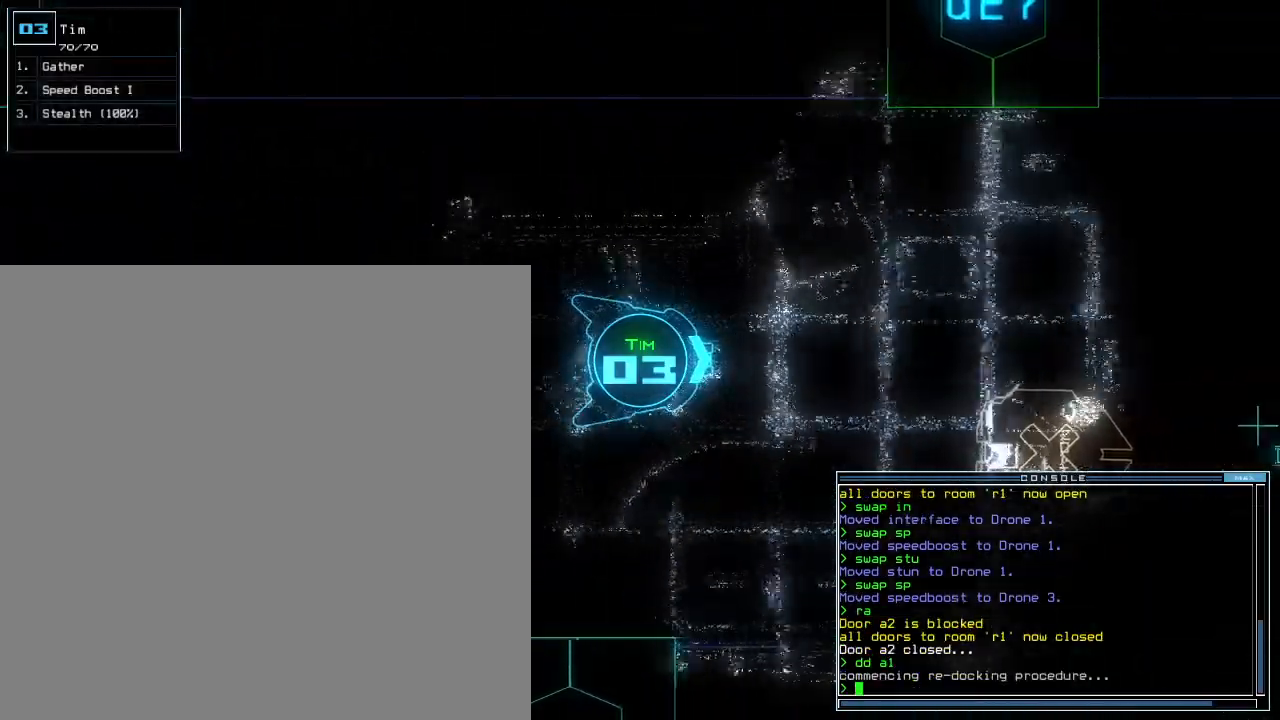
{"keys": ["up"], "events": [[220, "d", "down"], [280, "d", "up"], [400, "2", "down"], [440, "2", "up"]]}
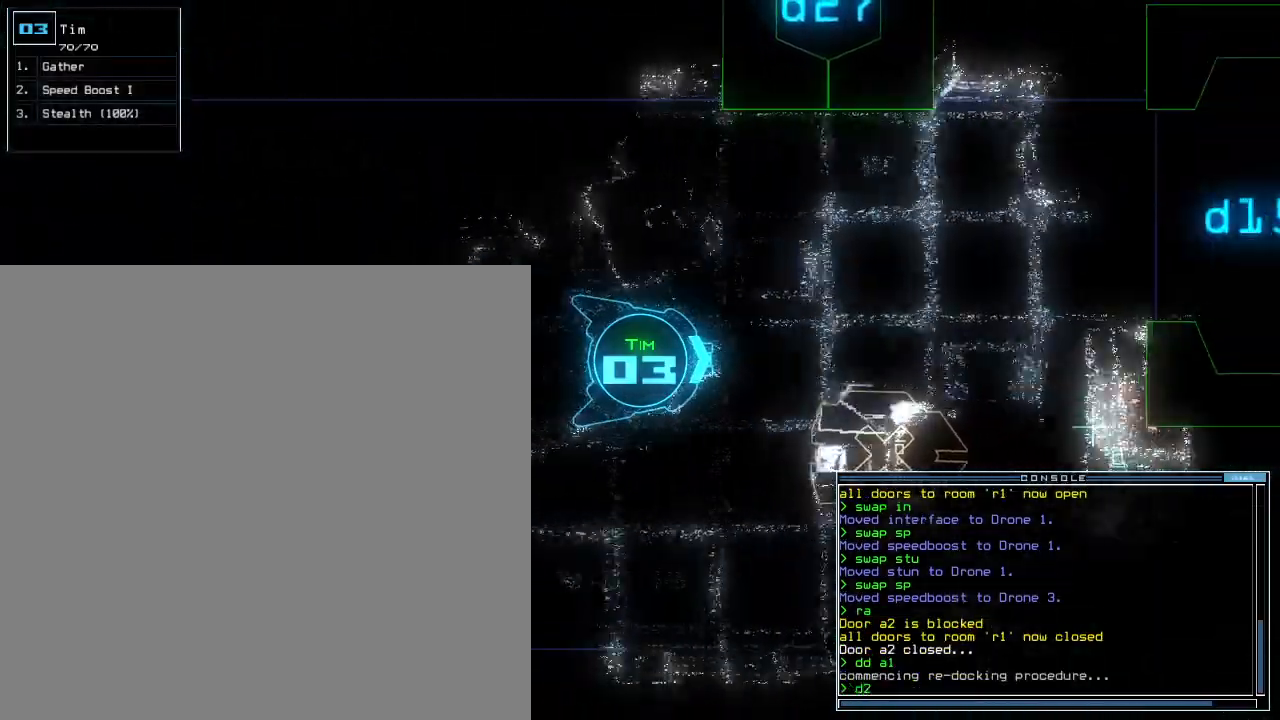
{"keys": ["up"], "events": [[40, "left", "down"], [260, "7", "down"], [360, "7", "up"], [460, "left", "up"]]}
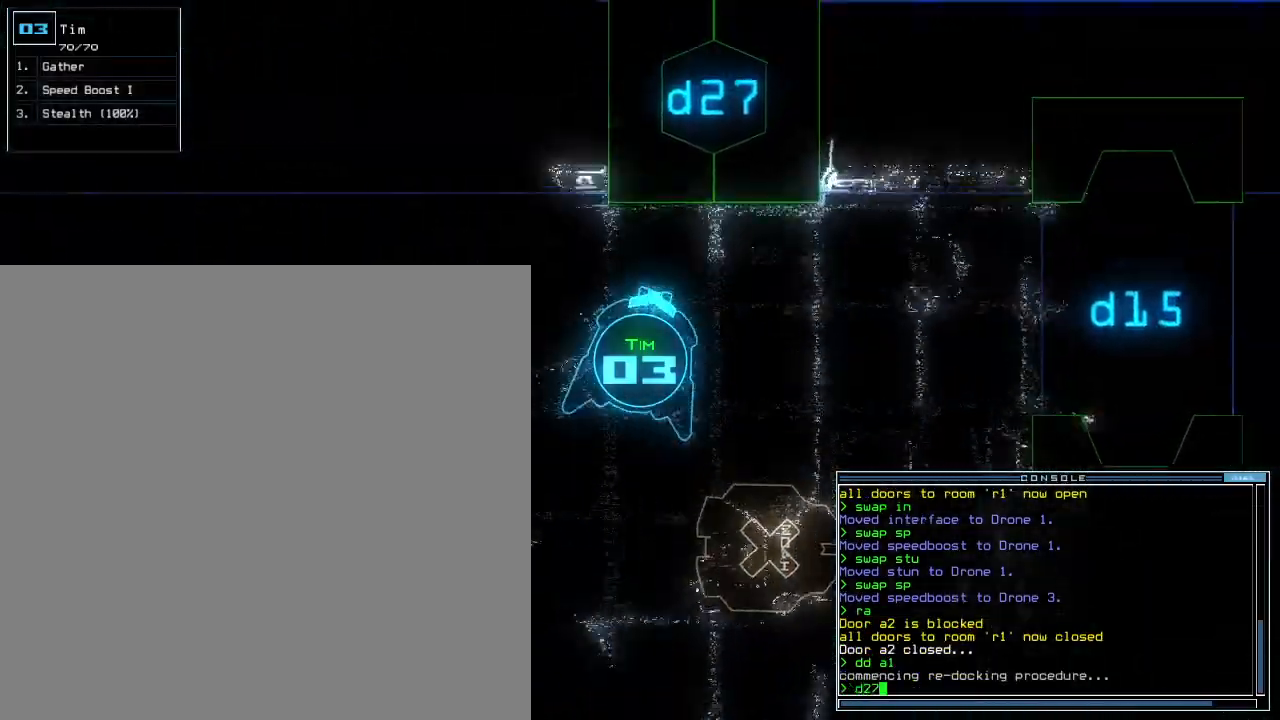
{"keys": ["up"], "events": [[20, "return", "down"], [100, "return", "up"], [300, "right", "down"], [400, "right", "up"]]}
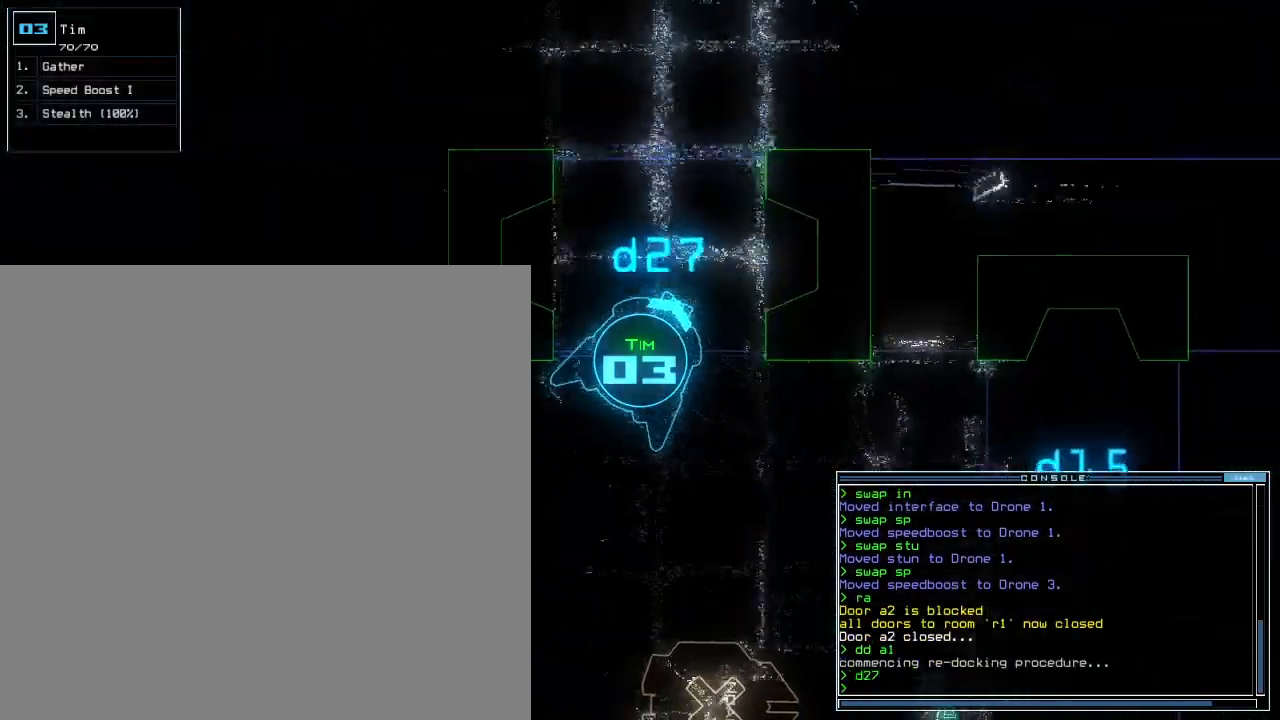
{"keys": ["up"], "events": [[20, "left", "down"], [120, "left", "up"], [240, "left", "down"], [300, "left", "up"]]}
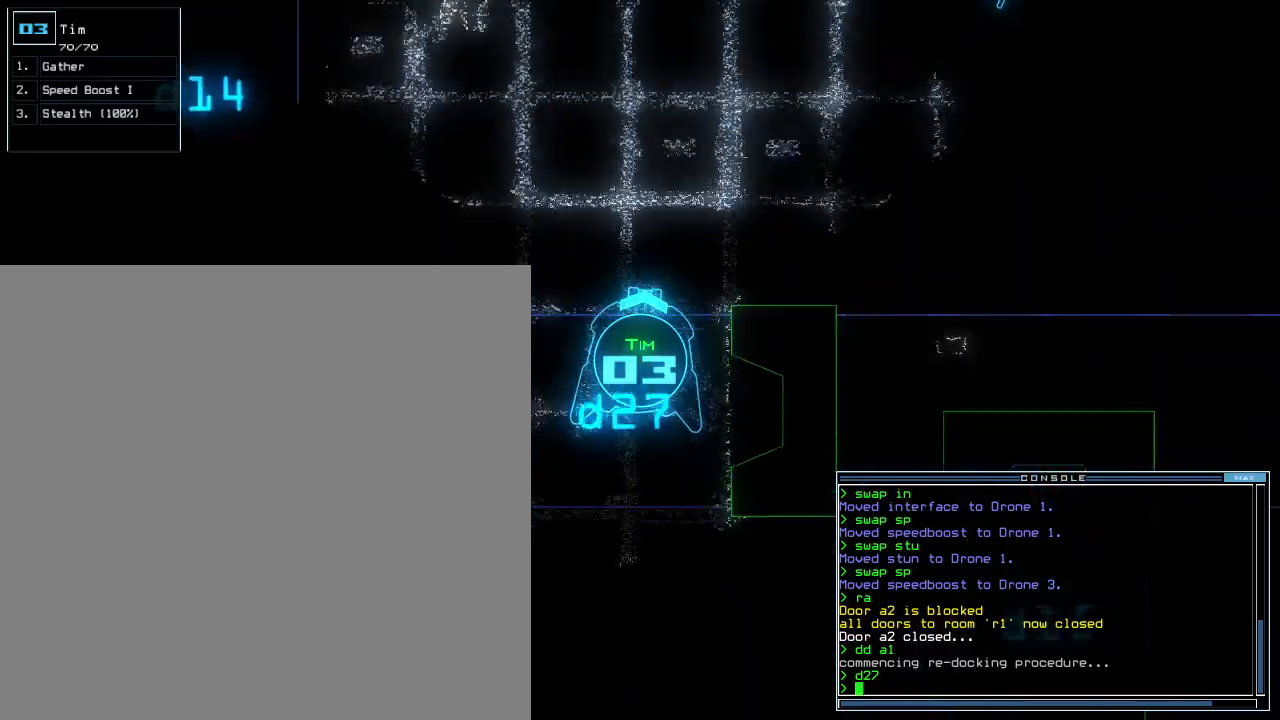
{"keys": ["left", "up"], "events": [[340, "d", "down"], [340, "left", "down"], [400, "d", "up"]]}
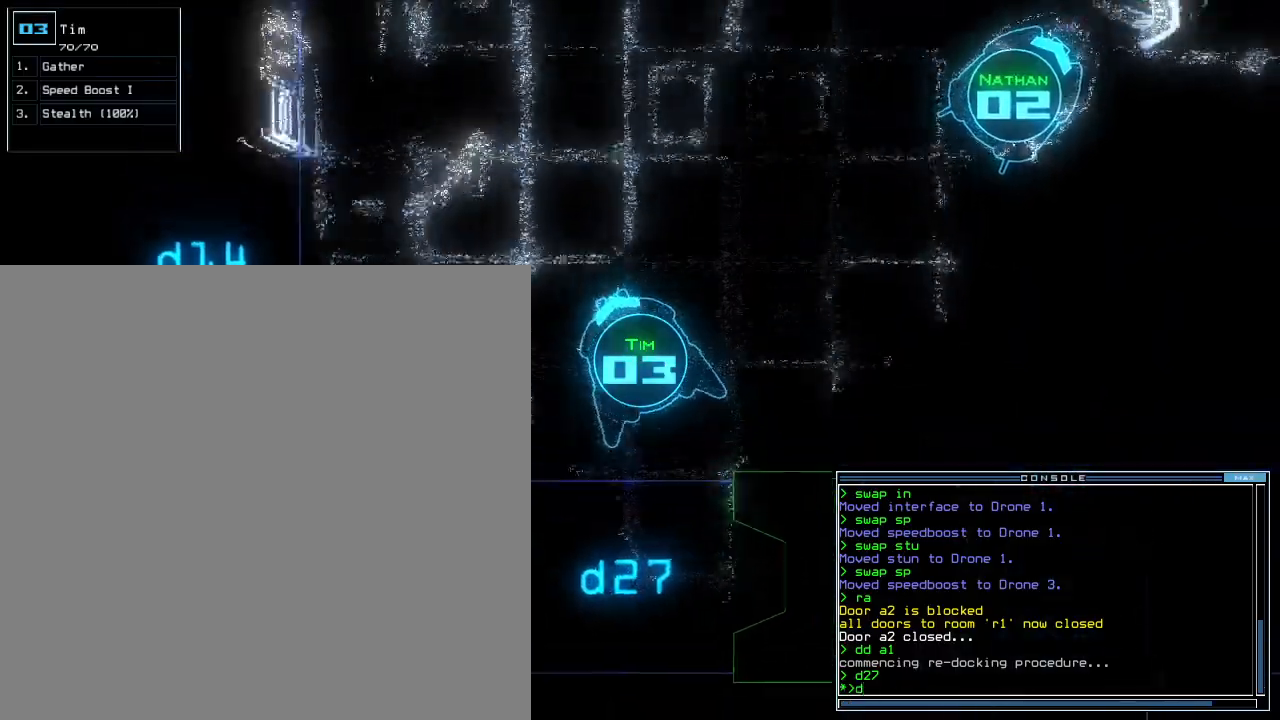
{"keys": ["up"], "events": [[60, "1", "down"], [120, "1", "up"], [260, "left", "up"]]}
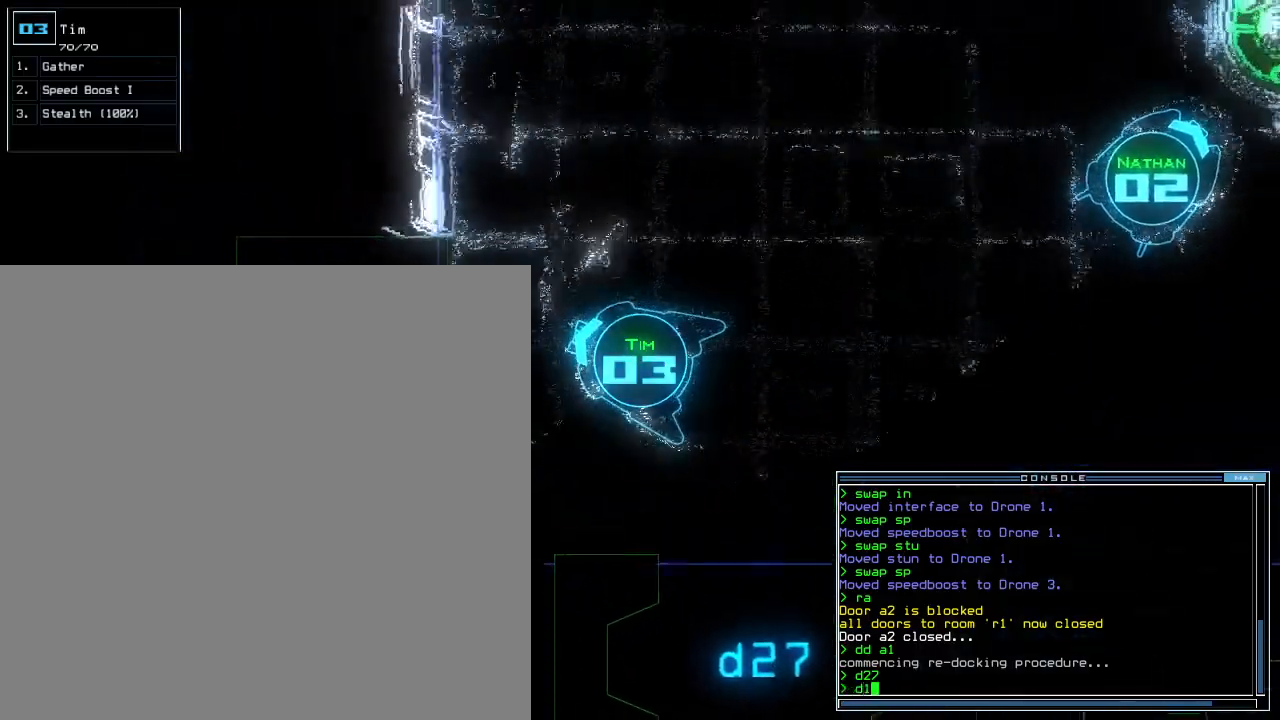
{"keys": ["return"], "events": [[60, "4", "down"], [120, "4", "up"], [180, "semicolon", "down"], [260, "semicolon", "up"], [280, "s", "down"], [380, "s", "up"], [380, "t", "down"], [380, "up", "up"], [460, "t", "up"], [500, "return", "down"]]}
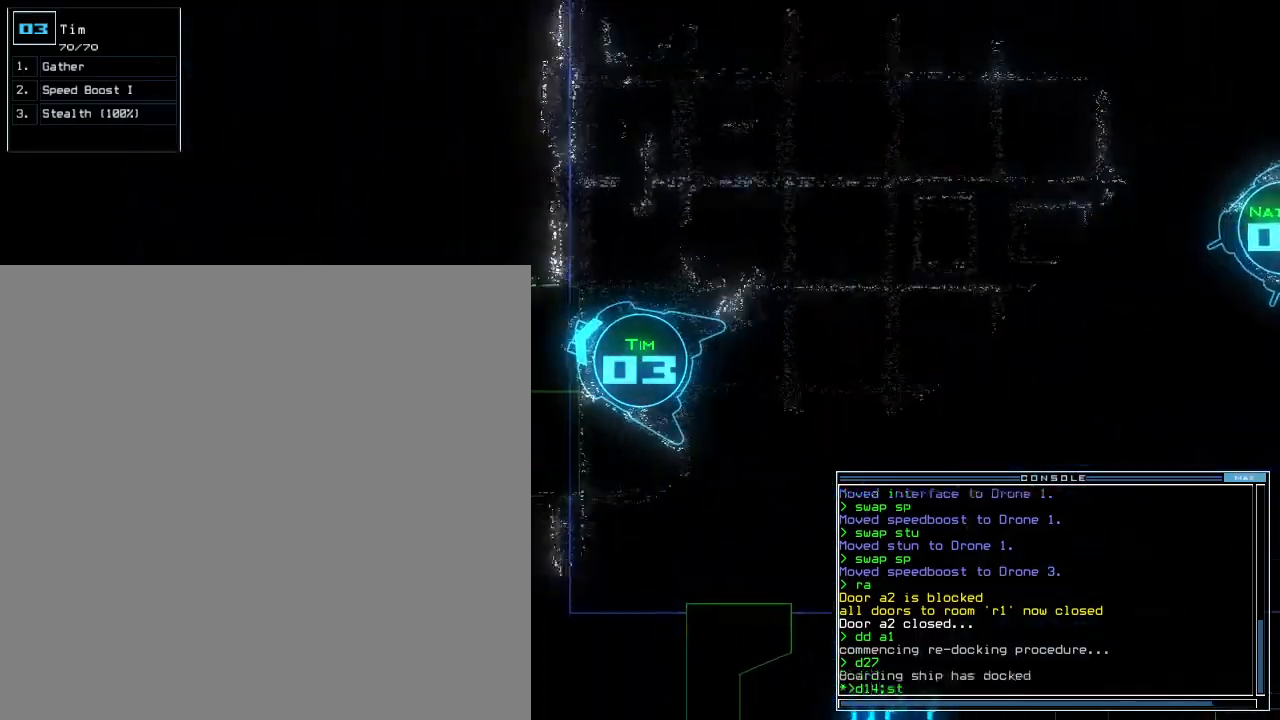
{"keys": ["up"], "events": [[80, "return", "up"], [220, "up", "down"], [260, "left", "down"], [340, "n", "down"], [400, "n", "up"], [440, "left", "up"]]}